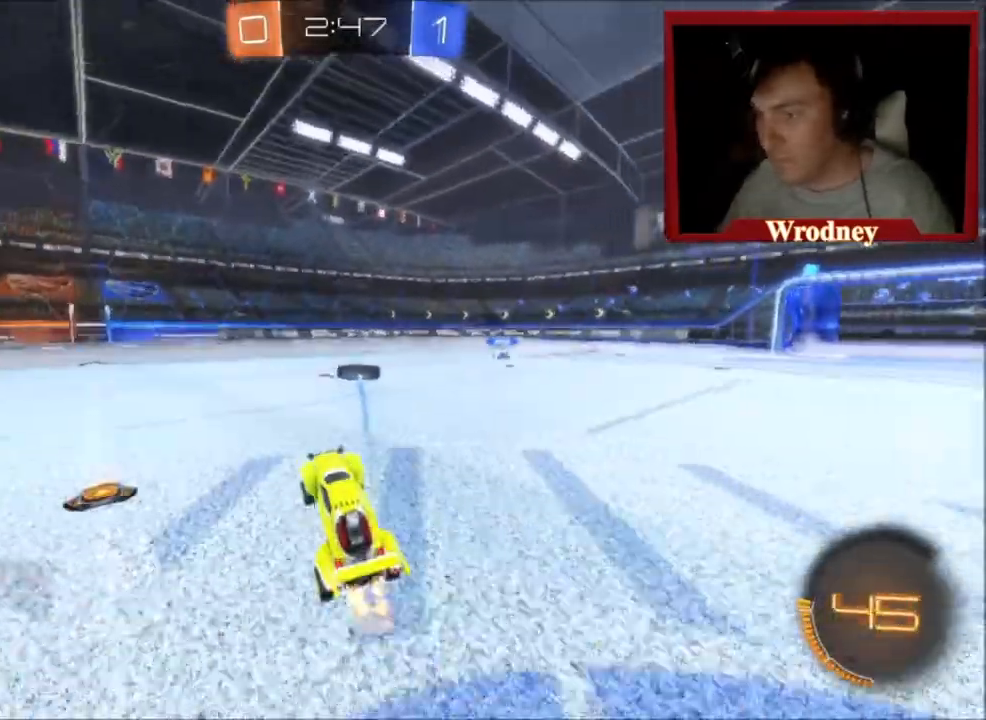
Gameplay with a controller (Xbox layout); each line is a JSON object with the inputs held at the frame after it. "events" lists button and stick changes between this image and that frame as [ms after this image, input, new state], when the widget could be followed in between.
{"buttons": ["R2"], "left_stick": "center", "right_stick": "center", "events": [[167, "left_stick", "up-left"], [234, "X", "down"], [467, "X", "up"], [467, "left_stick", "center"]]}
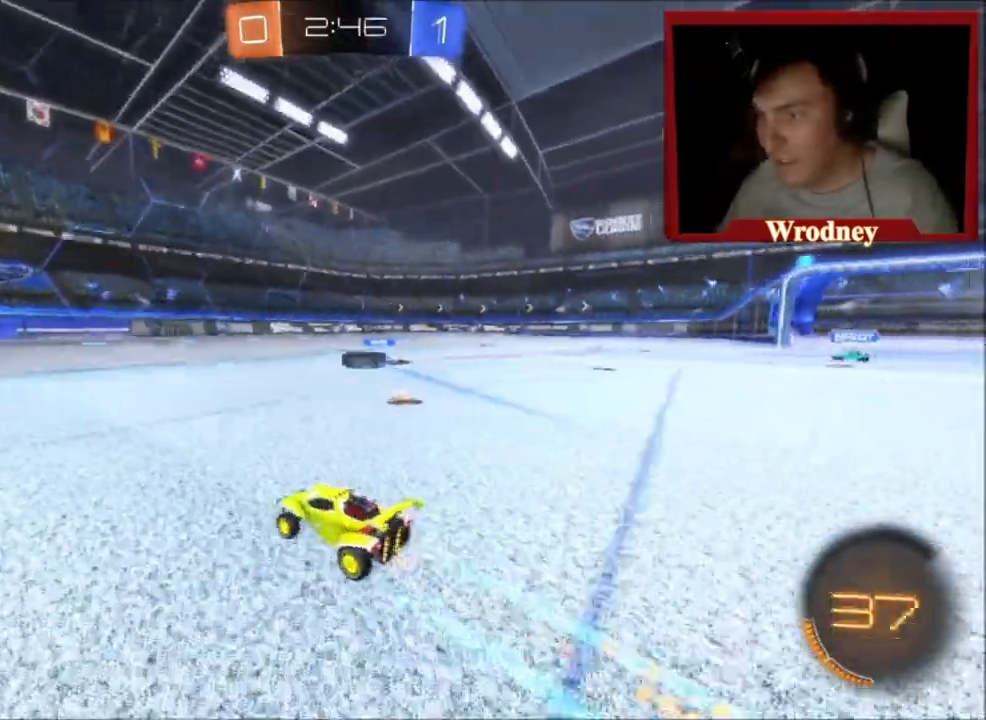
{"buttons": ["A", "R2"], "left_stick": "right", "right_stick": "center", "events": [[233, "left_stick", "up-left"], [300, "left_stick", "right"], [467, "A", "down"]]}
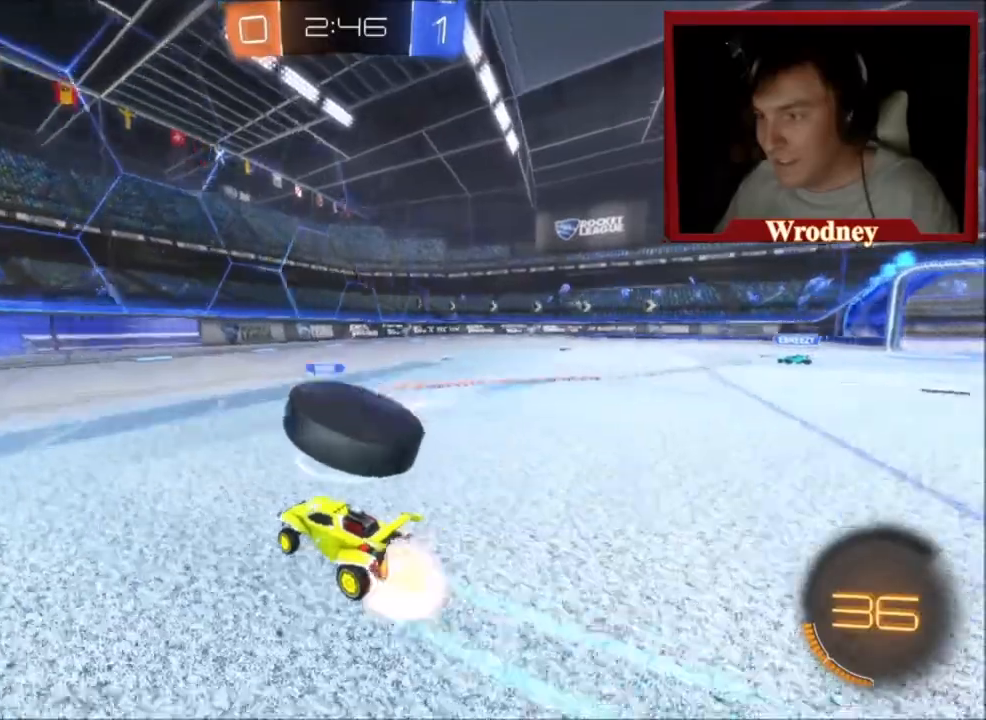
{"buttons": ["L1", "R2", "L3"], "left_stick": "right", "right_stick": "center", "events": [[67, "A", "up"], [67, "L1", "down"], [67, "L3", "down"], [67, "R2", "up"], [100, "A", "down"], [134, "R2", "down"], [434, "A", "up"]]}
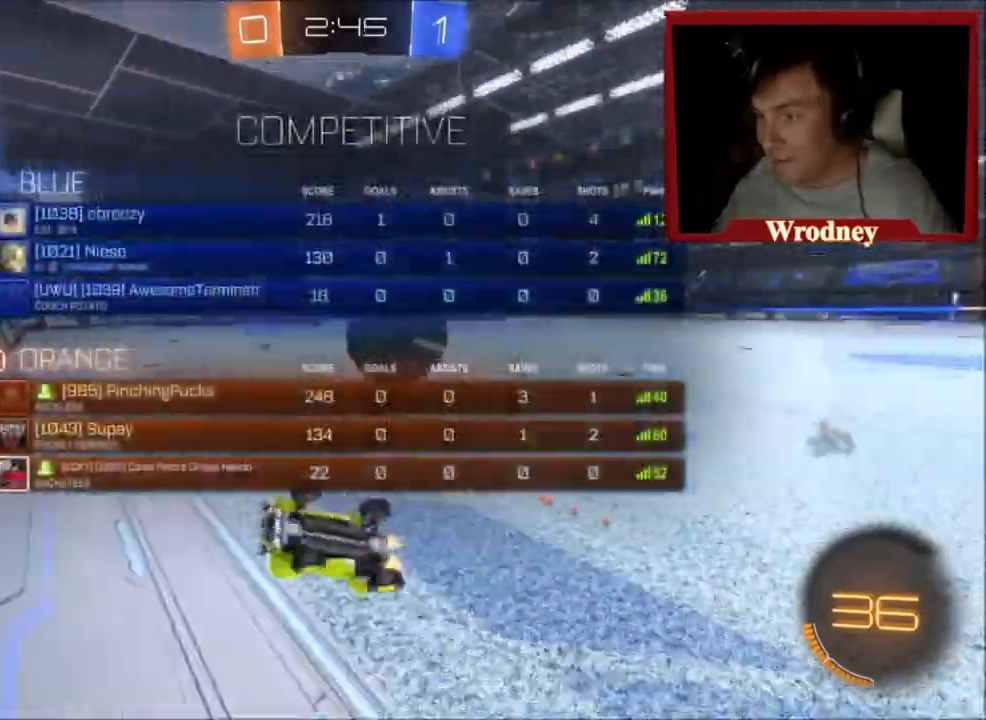
{"buttons": ["R2"], "left_stick": "up-right", "right_stick": "center", "events": [[33, "L3", "up"], [33, "left_stick", "up-right"], [367, "L1", "up"]]}
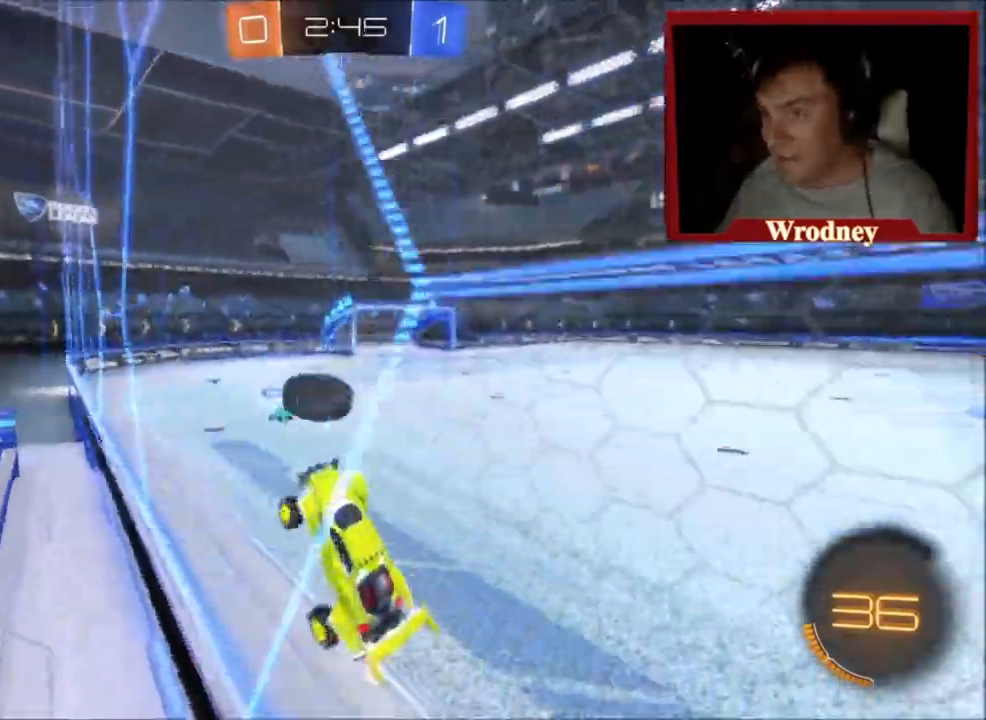
{"buttons": ["X", "R2"], "left_stick": "down-left", "right_stick": "center", "events": [[501, "X", "down"], [501, "left_stick", "down-left"]]}
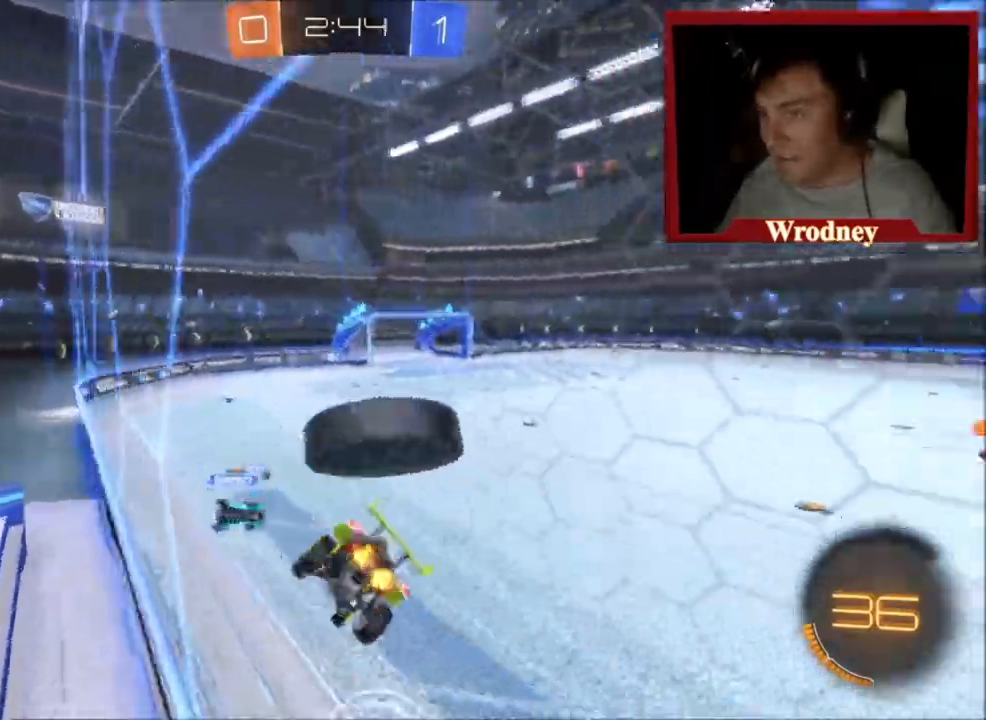
{"buttons": ["R2"], "left_stick": "right", "right_stick": "center", "events": [[100, "L1", "down"], [233, "L1", "up"], [267, "X", "up"], [367, "left_stick", "center"], [434, "left_stick", "left"], [500, "left_stick", "right"]]}
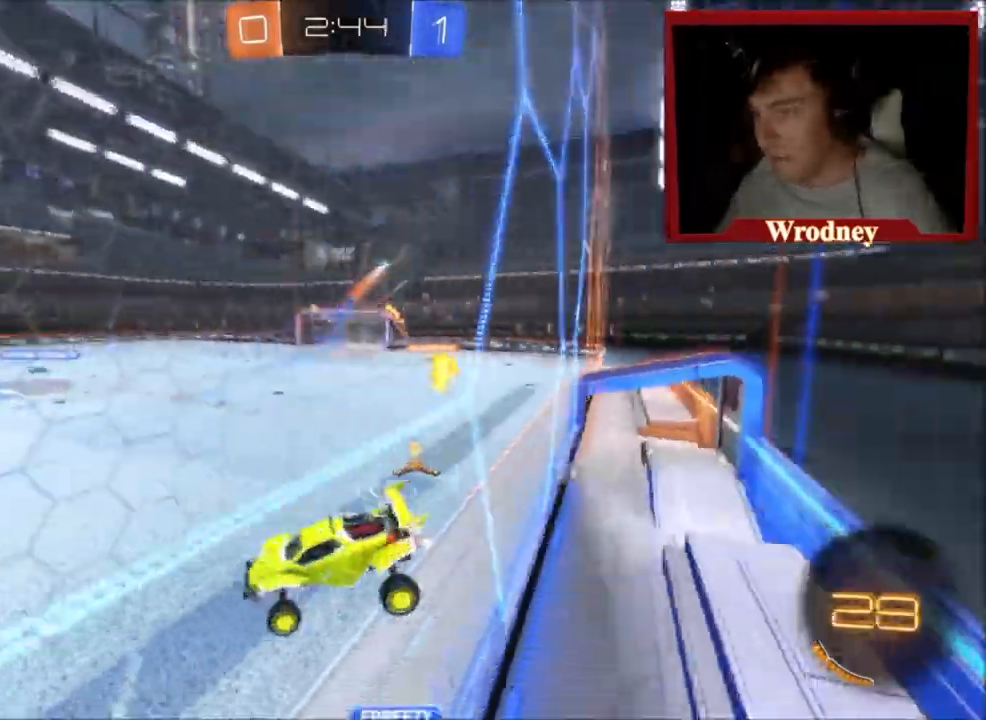
{"buttons": ["R2"], "left_stick": "up-right", "right_stick": "center", "events": [[100, "left_stick", "up-right"]]}
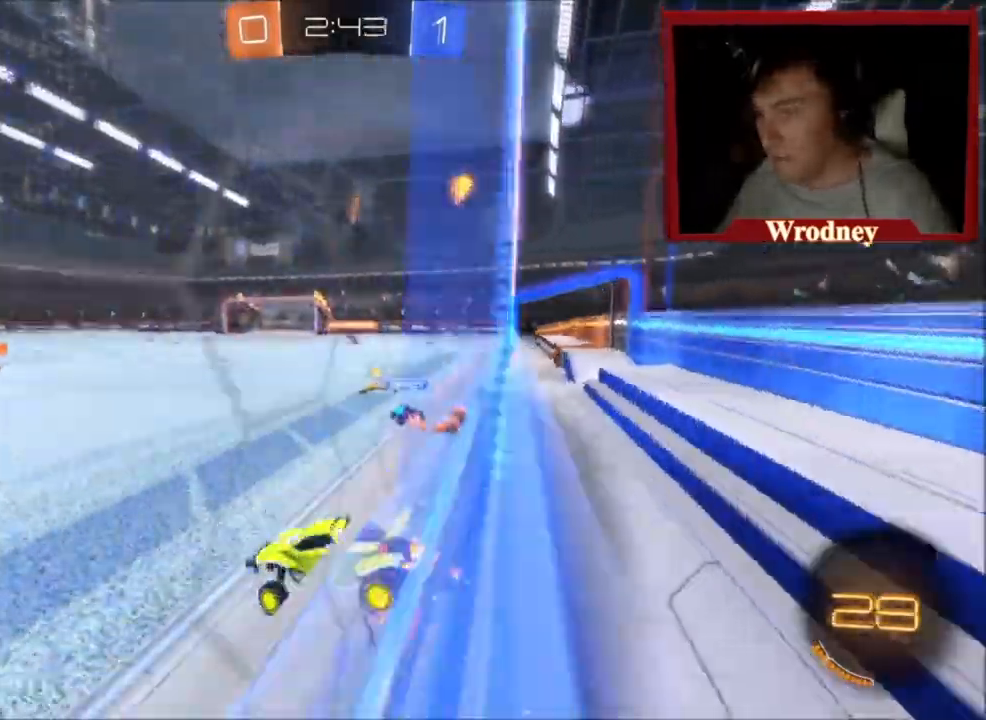
{"buttons": ["X", "R2"], "left_stick": "up-right", "right_stick": "center", "events": [[233, "X", "down"]]}
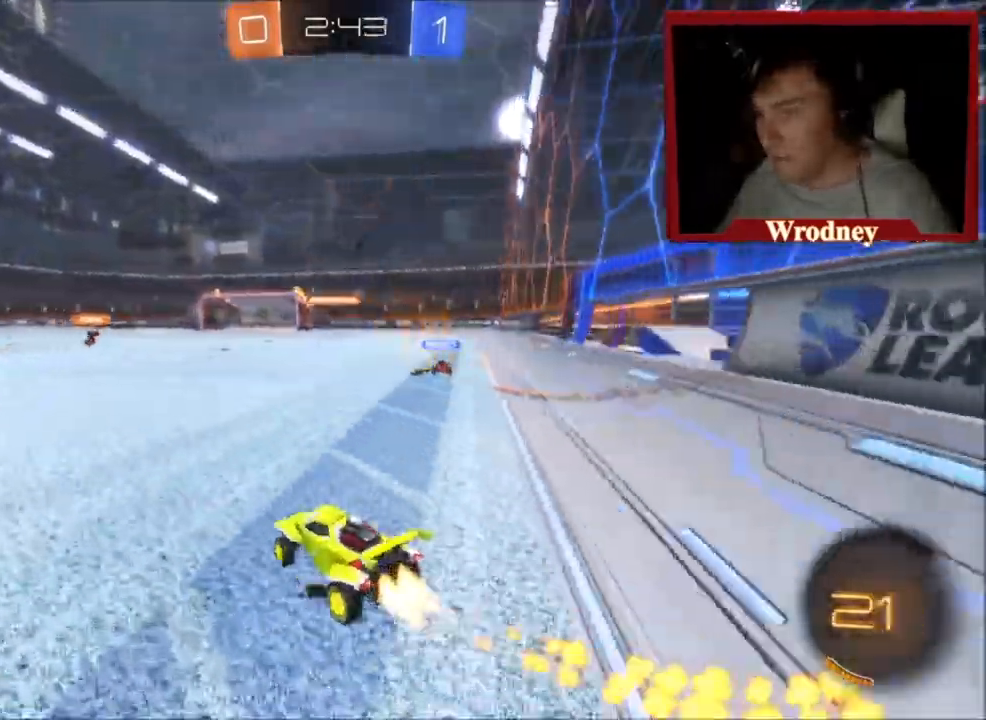
{"buttons": ["L1", "R2"], "left_stick": "up-right", "right_stick": "center", "events": [[401, "A", "down"], [401, "L1", "down"], [467, "X", "up"], [501, "A", "up"]]}
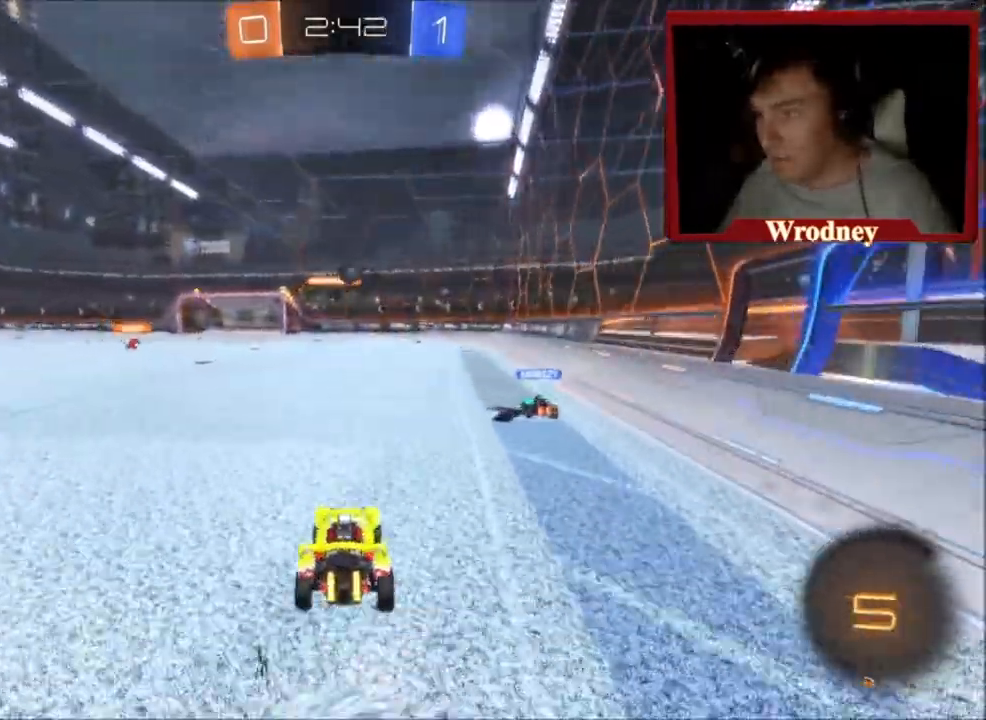
{"buttons": ["R2"], "left_stick": "up-right", "right_stick": "center", "events": [[67, "A", "down"], [167, "A", "up"], [300, "L1", "up"]]}
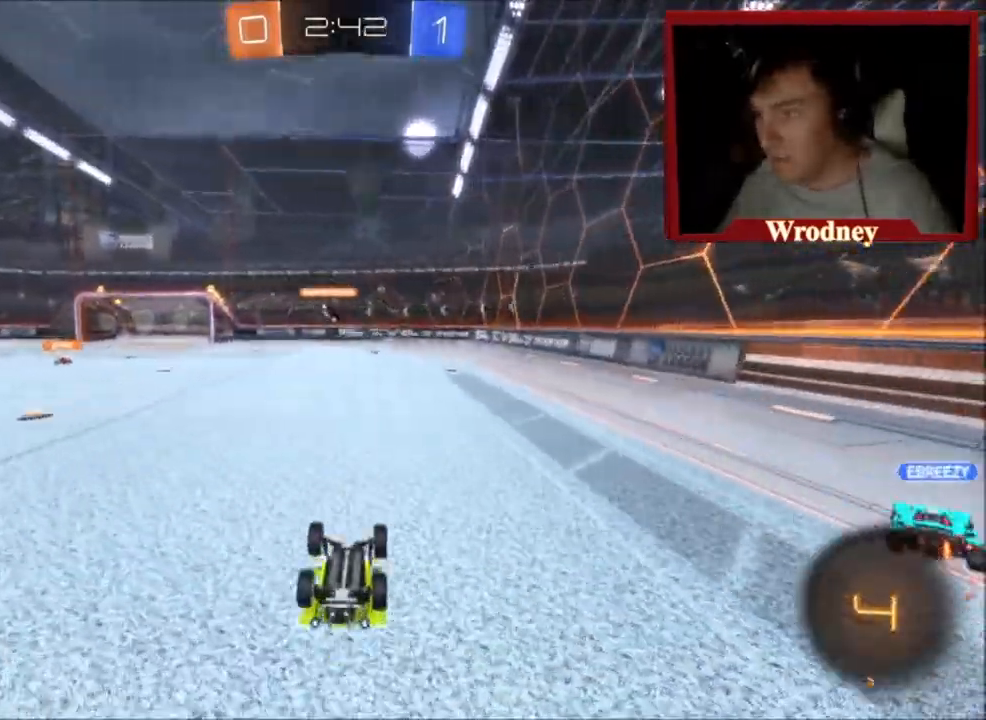
{"buttons": ["R2"], "left_stick": "right", "right_stick": "center", "events": [[100, "left_stick", "center"], [467, "left_stick", "right"]]}
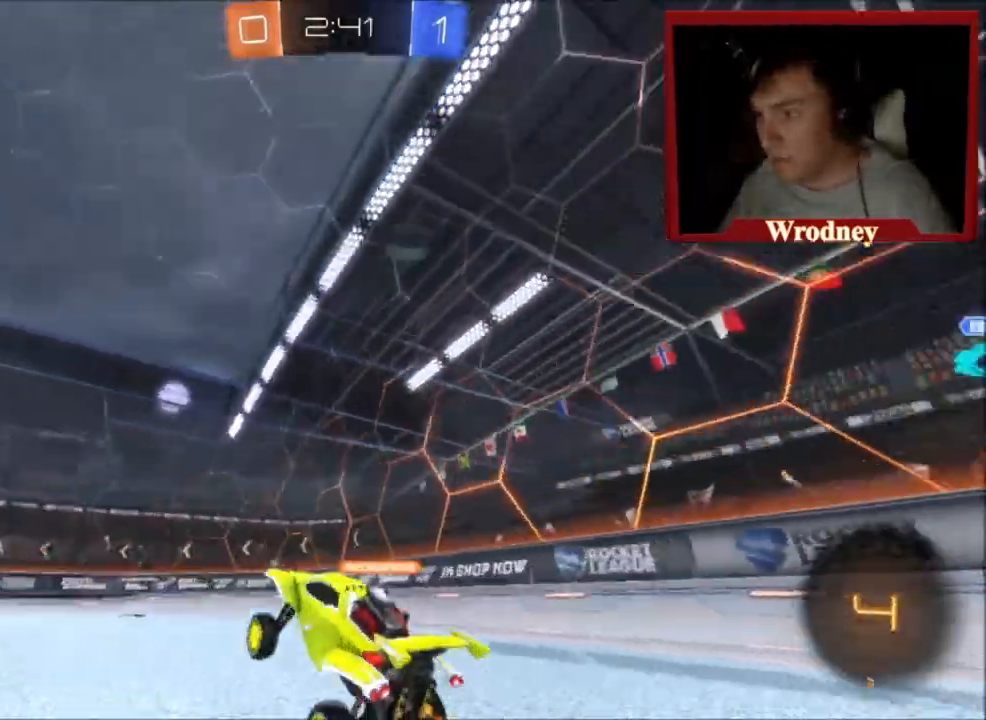
{"buttons": ["R2"], "left_stick": "center", "right_stick": "center", "events": [[33, "Y", "down"], [200, "Y", "up"], [467, "left_stick", "center"]]}
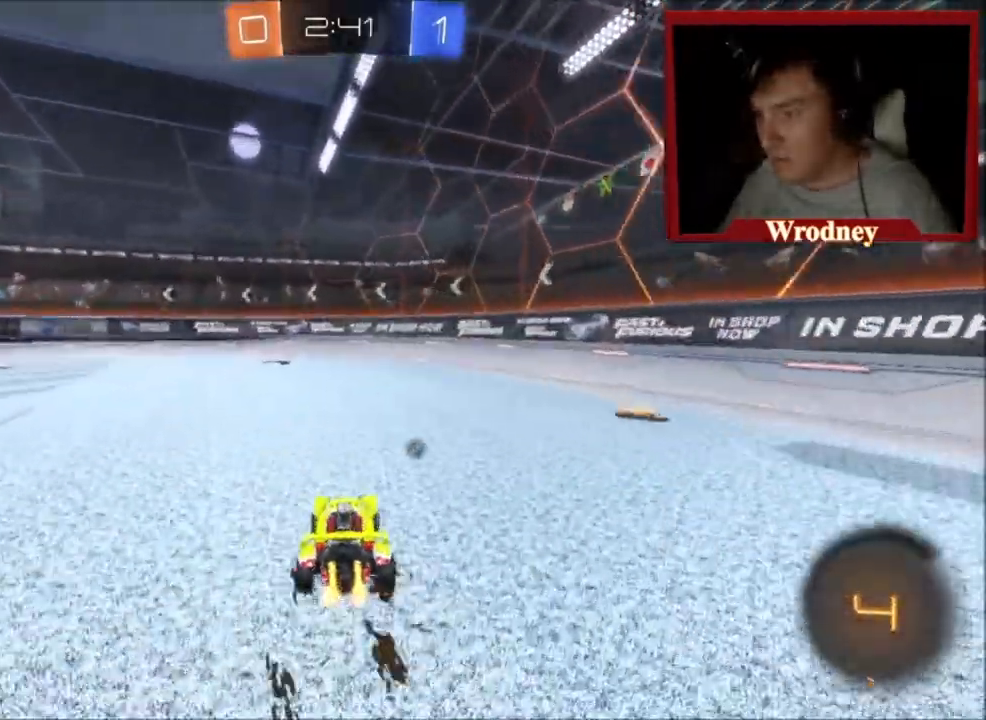
{"buttons": ["R2"], "left_stick": "up-left", "right_stick": "center", "events": [[200, "left_stick", "up-left"], [234, "Y", "down"], [367, "Y", "up"]]}
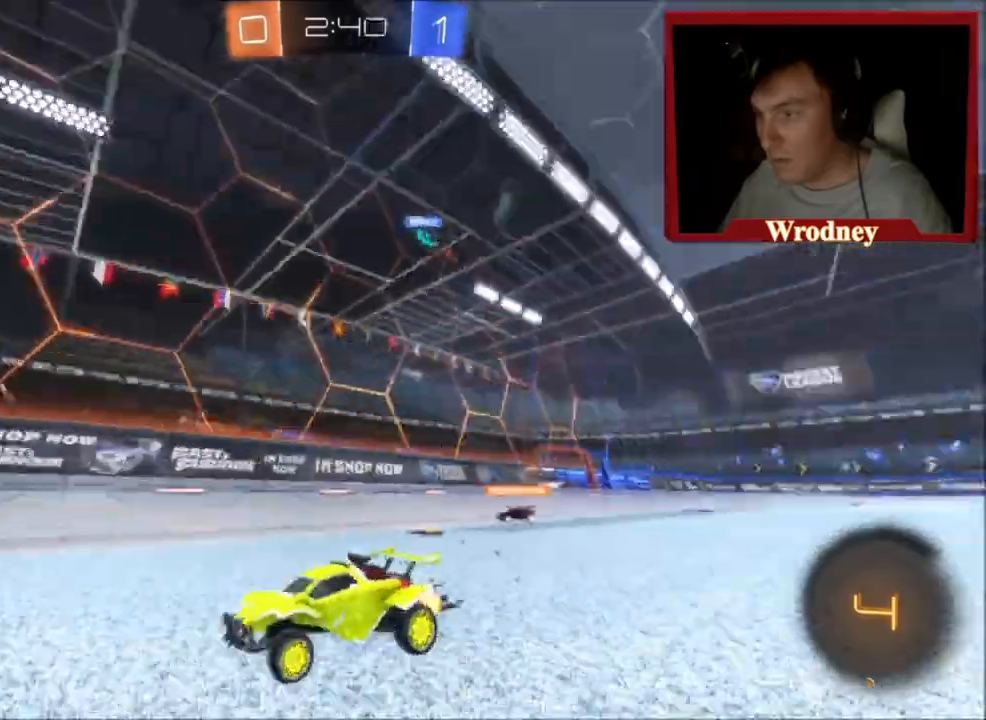
{"buttons": ["R2"], "left_stick": "up-left", "right_stick": "center", "events": []}
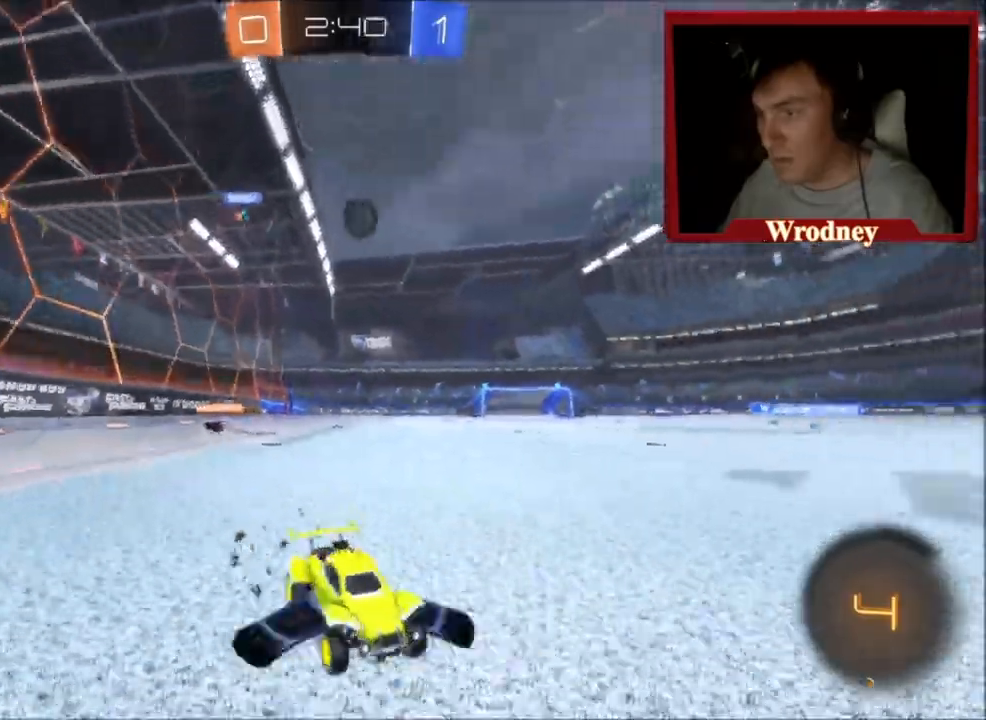
{"buttons": ["R2"], "left_stick": "up-left", "right_stick": "center", "events": [[67, "R2", "up"], [200, "L2", "down"], [267, "L2", "up"], [334, "R2", "down"]]}
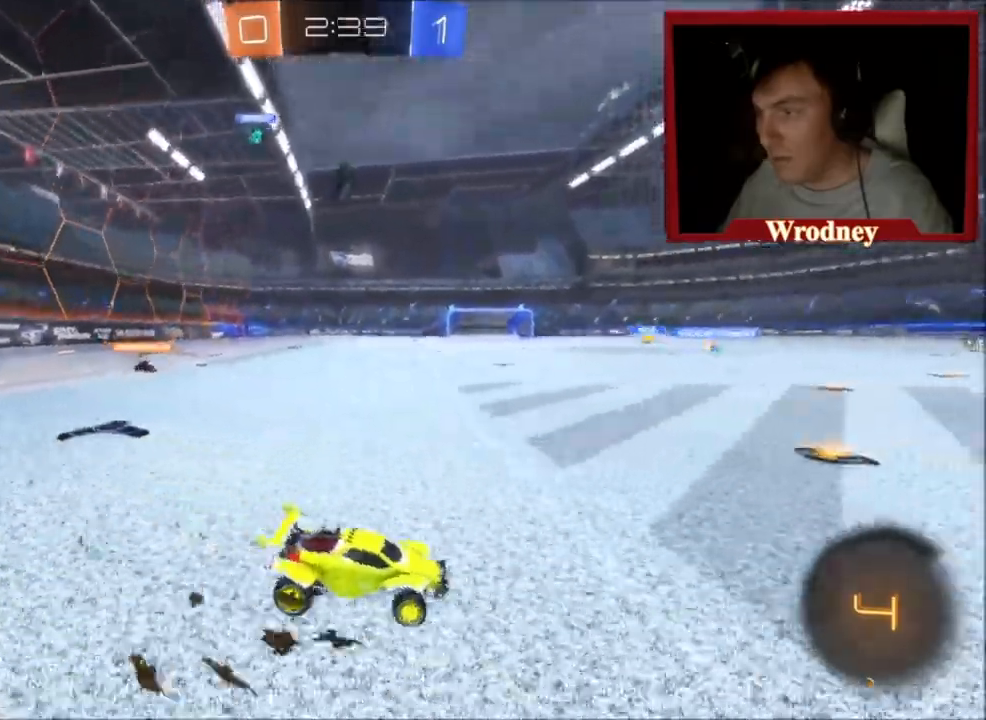
{"buttons": ["X", "Y", "R2"], "left_stick": "up-left", "right_stick": "center", "events": [[400, "X", "down"], [434, "Y", "down"]]}
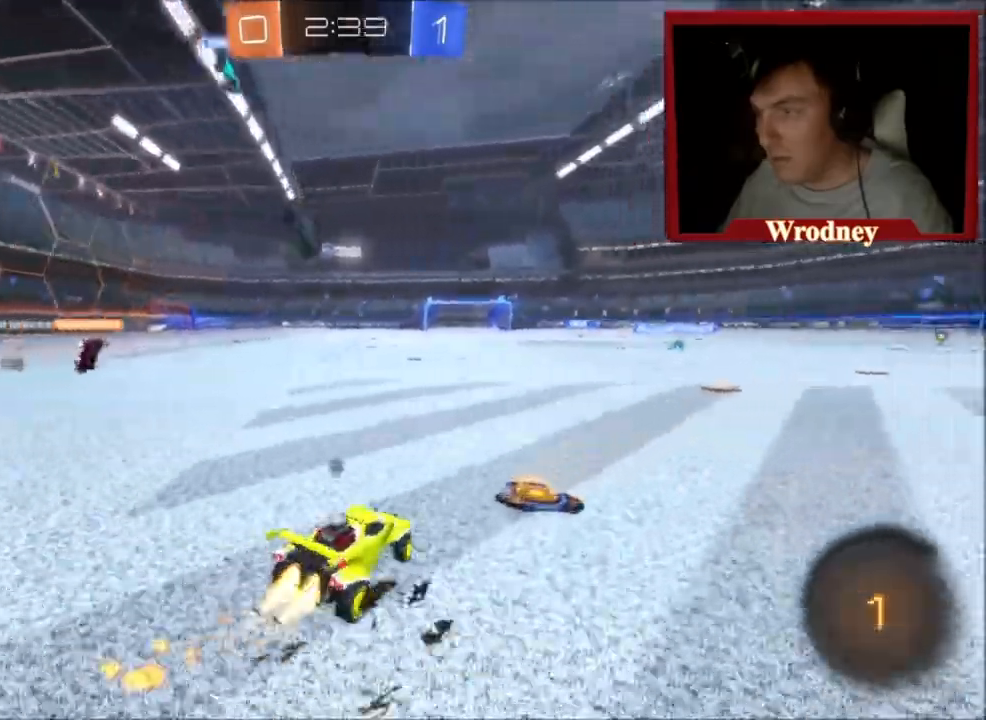
{"buttons": ["A", "L1", "R2"], "left_stick": "up", "right_stick": "center", "events": [[100, "Y", "up"], [367, "left_stick", "right"], [467, "A", "down"], [467, "left_stick", "up"], [501, "L1", "down"], [501, "X", "up"]]}
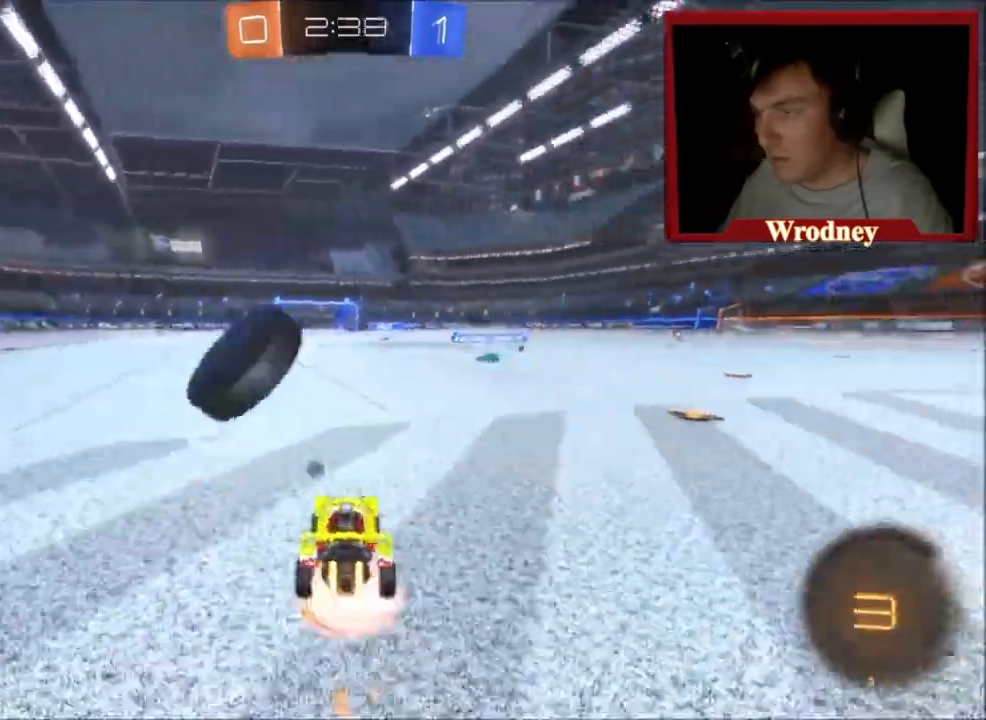
{"buttons": ["L1", "R2"], "left_stick": "up-left", "right_stick": "center", "events": [[33, "A", "up"], [33, "L3", "down"], [33, "left_stick", "up-left"], [66, "A", "down"], [100, "X", "down"], [167, "A", "up"], [167, "X", "up"], [300, "L3", "up"]]}
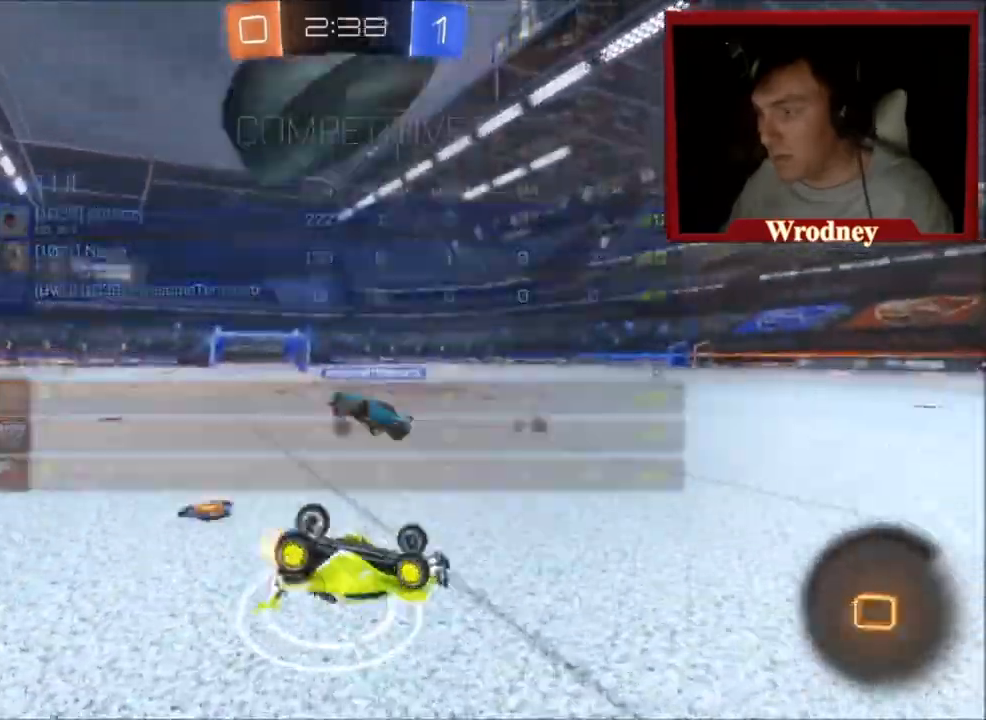
{"buttons": [], "left_stick": "left", "right_stick": "center", "events": [[100, "L1", "up"], [200, "left_stick", "center"], [234, "R2", "up"], [434, "left_stick", "left"]]}
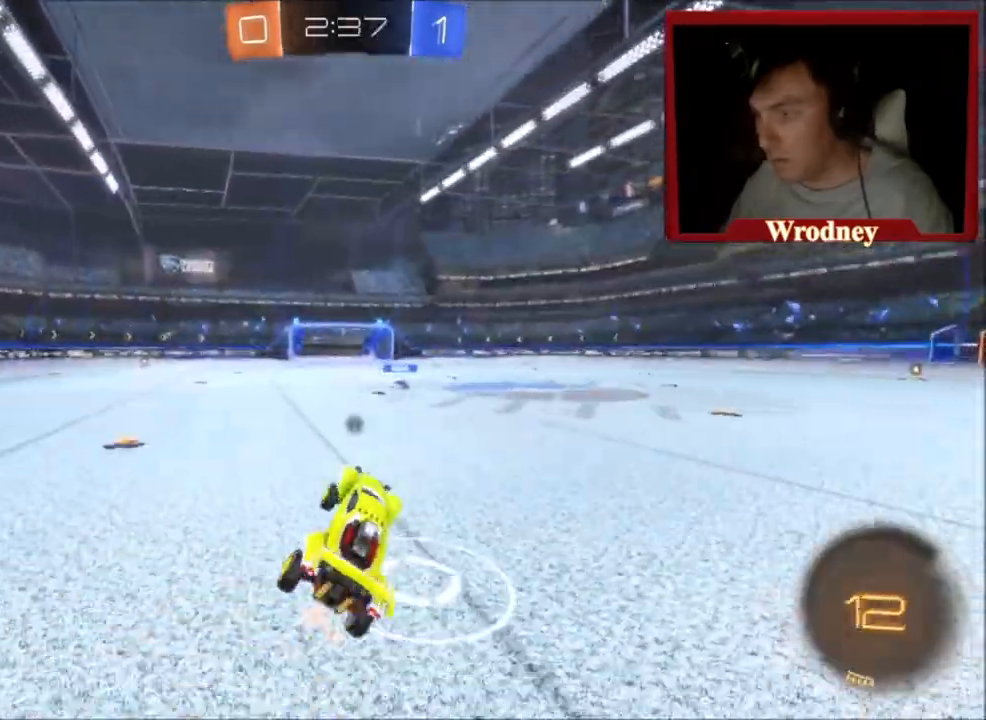
{"buttons": ["R2"], "left_stick": "right", "right_stick": "center", "events": [[67, "left_stick", "center"], [133, "left_stick", "right"], [300, "R2", "down"], [367, "left_stick", "center"], [467, "left_stick", "right"]]}
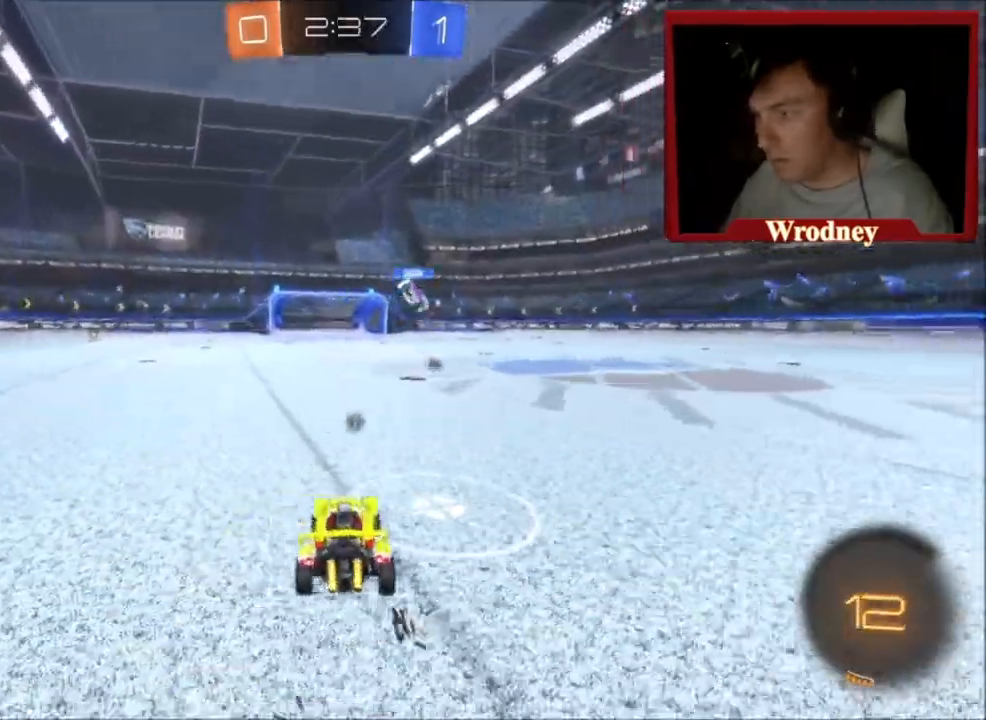
{"buttons": [], "left_stick": "center", "right_stick": "center", "events": [[100, "R2", "up"], [134, "left_stick", "center"]]}
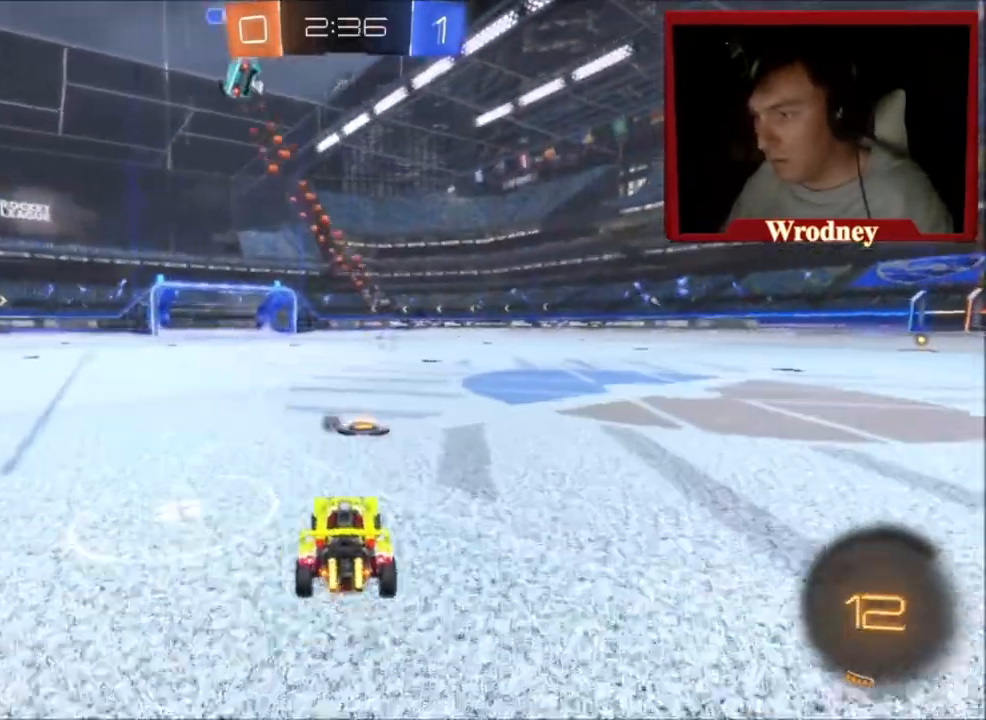
{"buttons": ["R2"], "left_stick": "center", "right_stick": "center", "events": [[34, "left_stick", "left"], [101, "R2", "down"], [468, "left_stick", "center"]]}
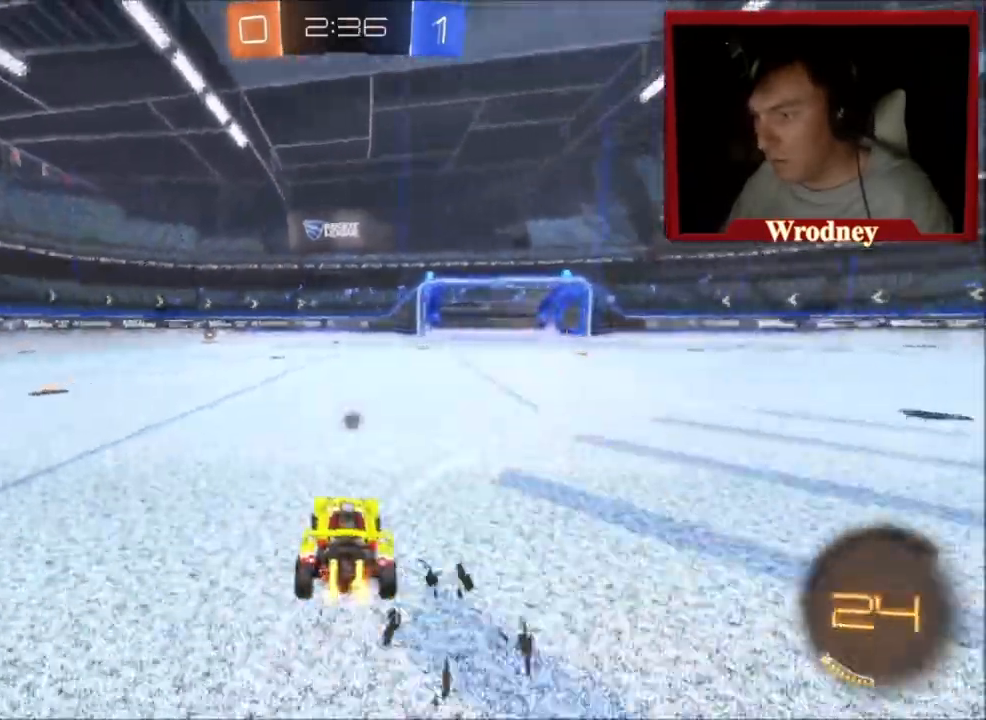
{"buttons": ["R2"], "left_stick": "center", "right_stick": "center", "events": [[100, "left_stick", "right"], [267, "X", "down"], [434, "left_stick", "center"], [500, "X", "up"]]}
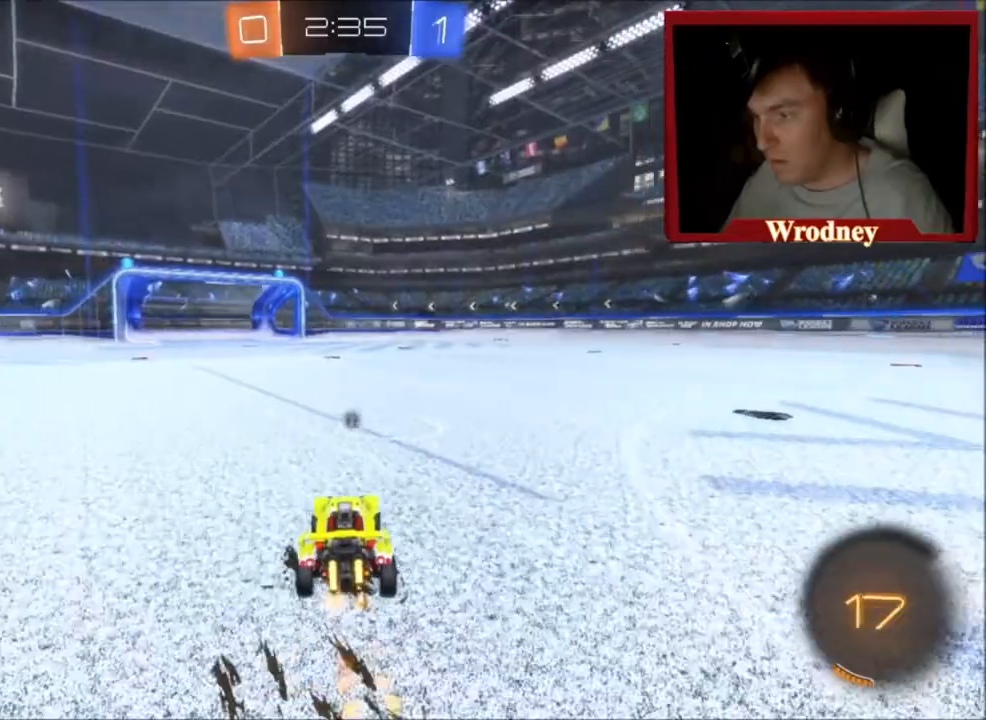
{"buttons": ["X", "R2"], "left_stick": "center", "right_stick": "center", "events": [[201, "X", "down"]]}
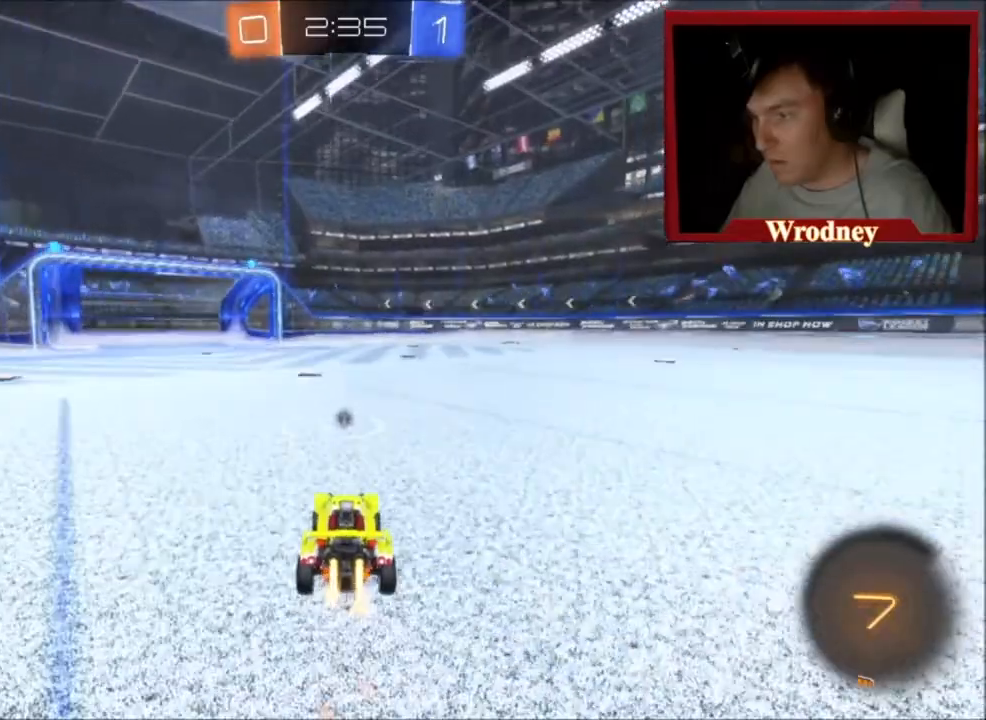
{"buttons": [], "left_stick": "center", "right_stick": "center", "events": [[300, "X", "up"], [467, "R2", "up"]]}
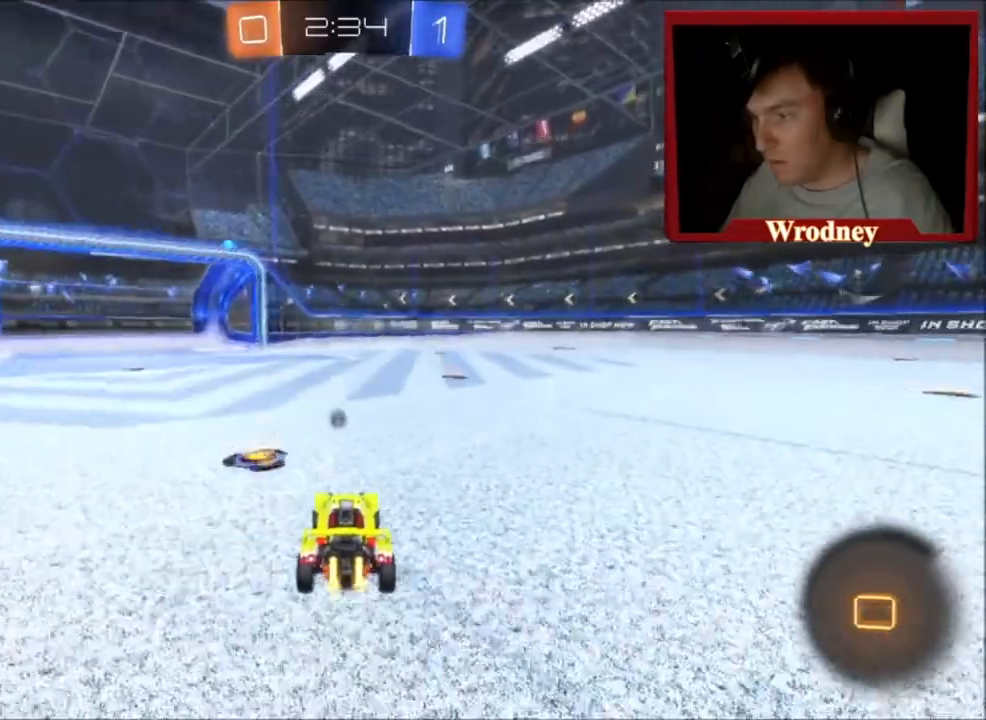
{"buttons": ["A"], "left_stick": "center", "right_stick": "center", "events": [[401, "left_stick", "up-left"], [501, "A", "down"], [501, "left_stick", "center"]]}
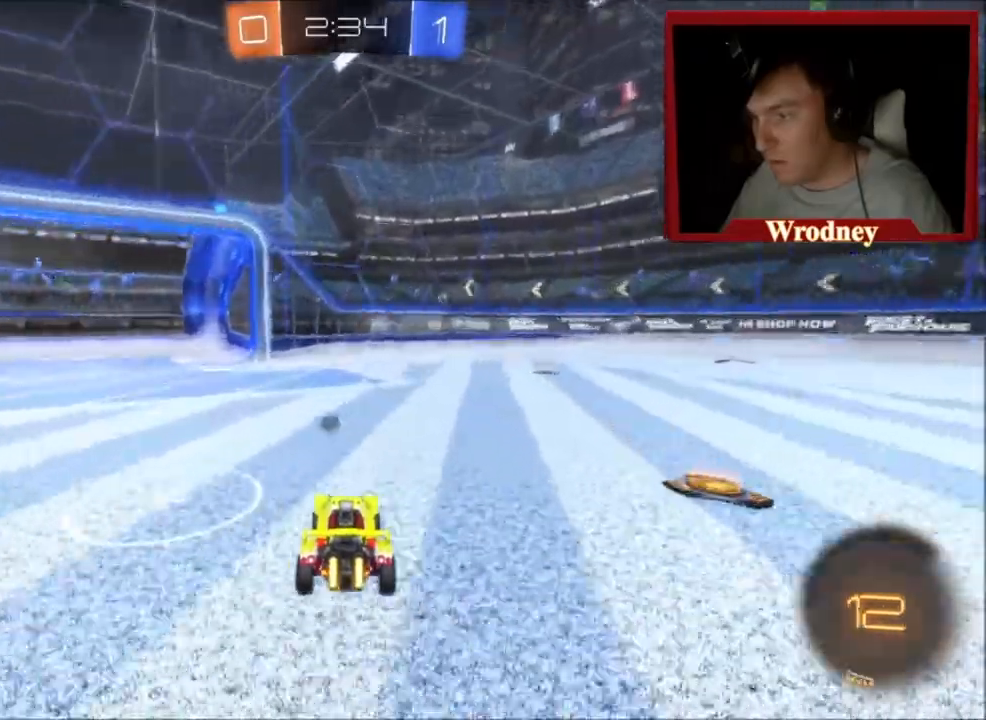
{"buttons": ["X", "R2"], "left_stick": "left", "right_stick": "center", "events": [[100, "left_stick", "down-left"], [267, "A", "up"], [367, "R2", "down"], [400, "X", "down"], [400, "left_stick", "left"]]}
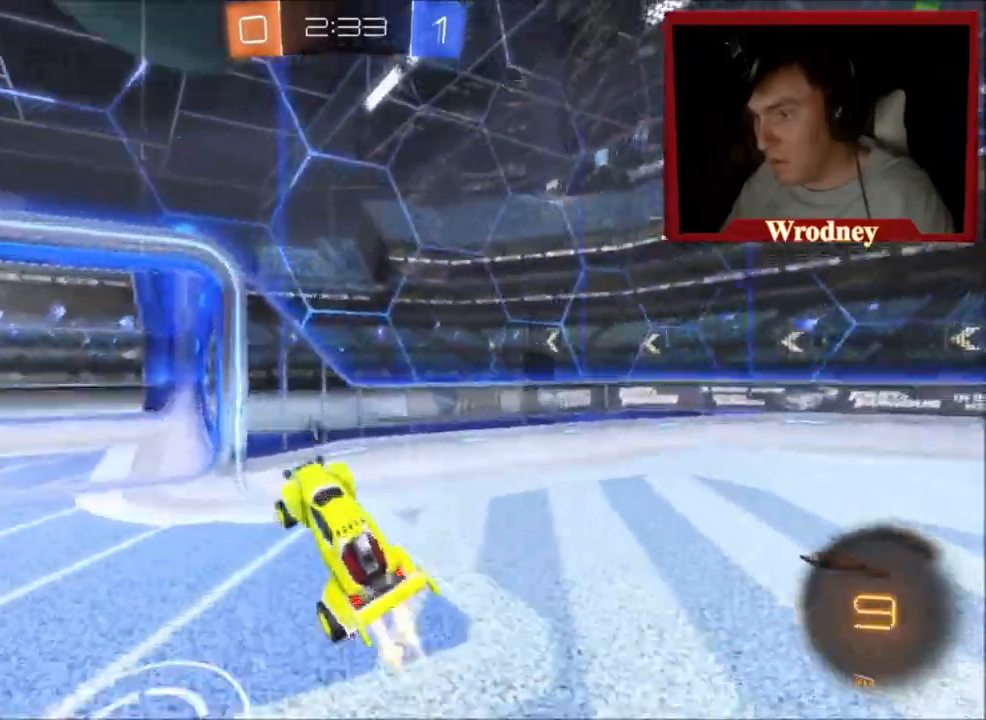
{"buttons": ["L1", "R2"], "left_stick": "left", "right_stick": "center", "events": [[234, "A", "down"], [234, "L1", "down"], [234, "L3", "down"], [468, "A", "up"], [468, "L3", "up"], [468, "X", "up"]]}
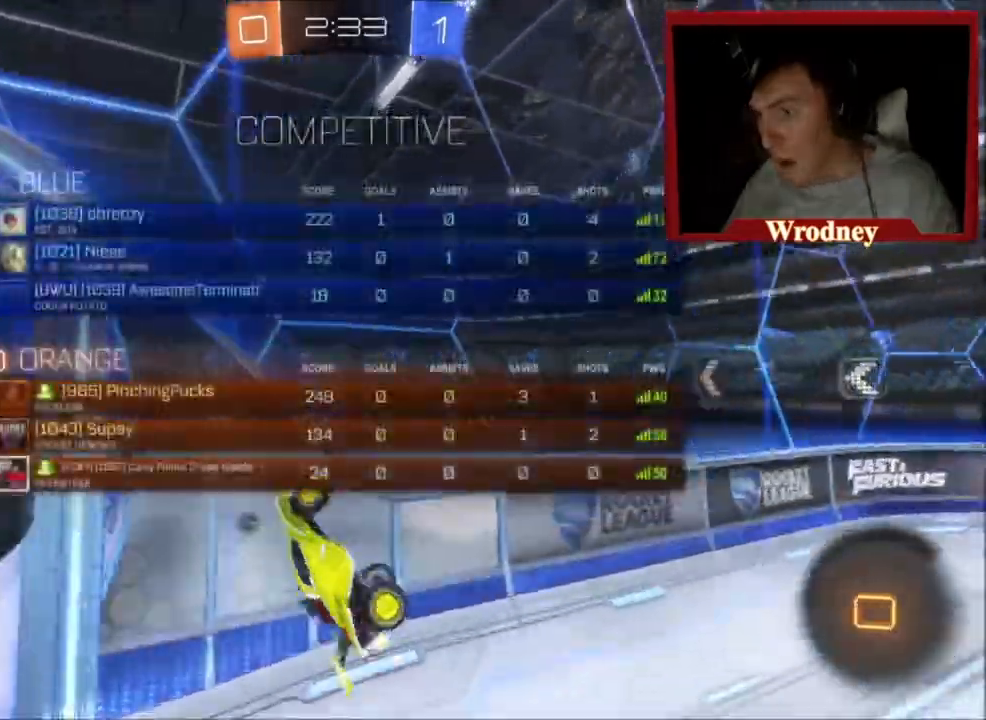
{"buttons": [], "left_stick": "left", "right_stick": "center", "events": [[33, "L1", "up"], [100, "Y", "down"], [233, "Y", "up"], [300, "R2", "up"]]}
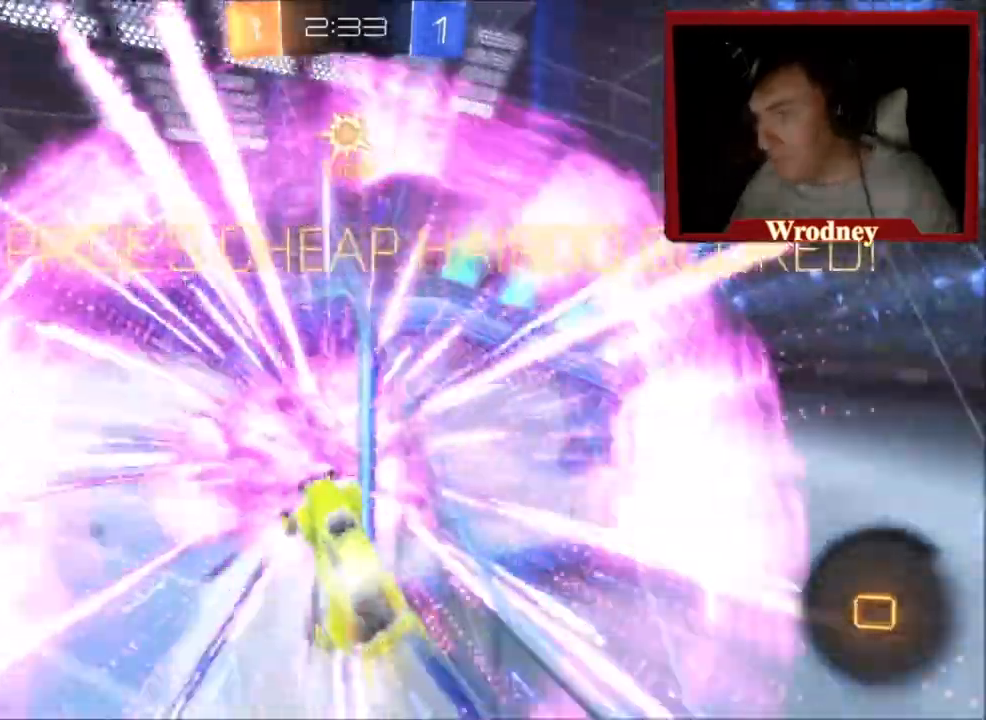
{"buttons": ["L3"], "left_stick": "up-left", "right_stick": "center", "events": [[167, "L3", "down"], [167, "left_stick", "up-left"]]}